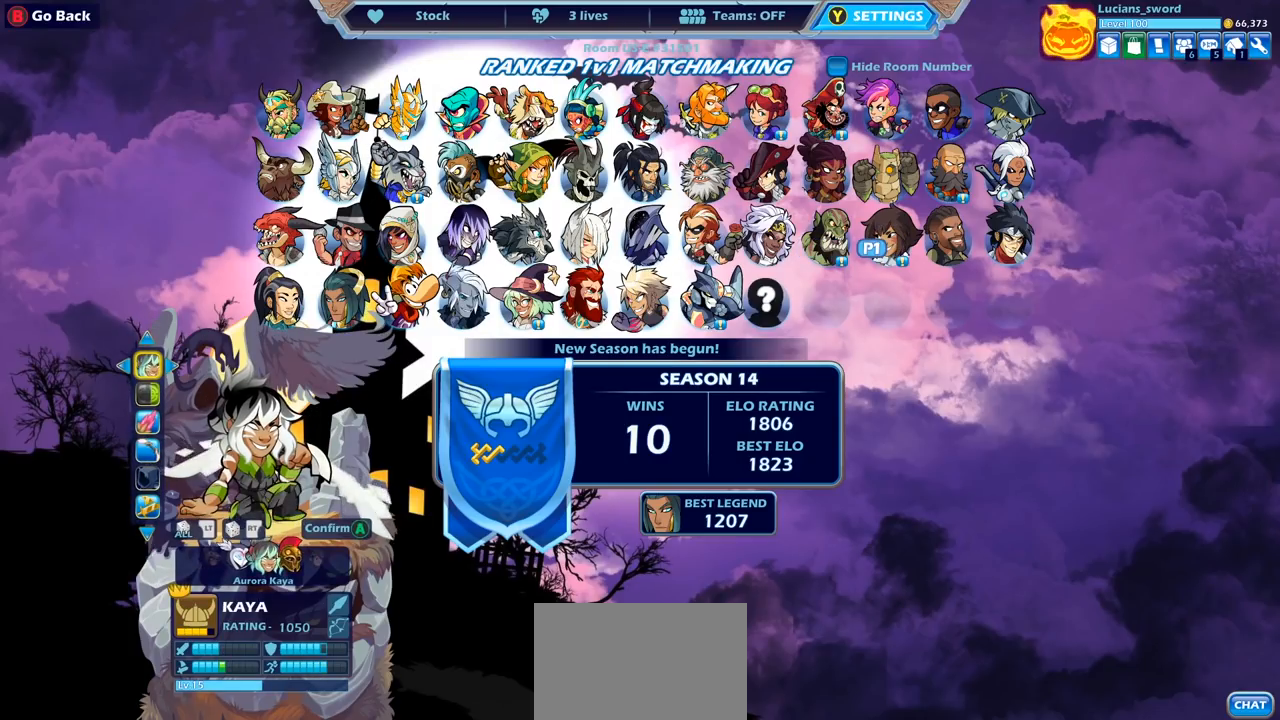
Gameplay with a controller (PlayStation layout); each line is a JSON object with the inputs held at the frame after it. "events" lists button and stick changes between this image and that frame as [ms after this image, input, new state], when the widget could be followed in between.
{"buttons": [], "left_stick": "center", "right_stick": "center", "events": [[333, "CROSS", "down"], [500, "CROSS", "up"]]}
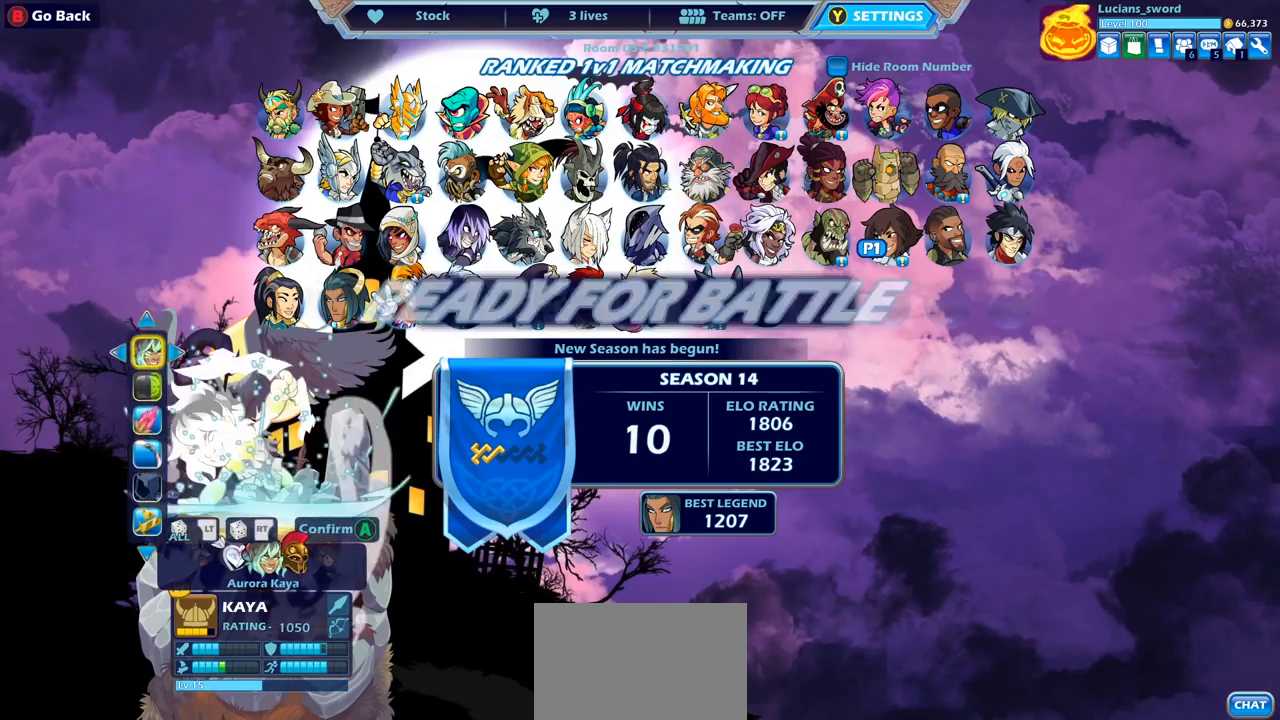
{"buttons": [], "left_stick": "center", "right_stick": "center", "events": []}
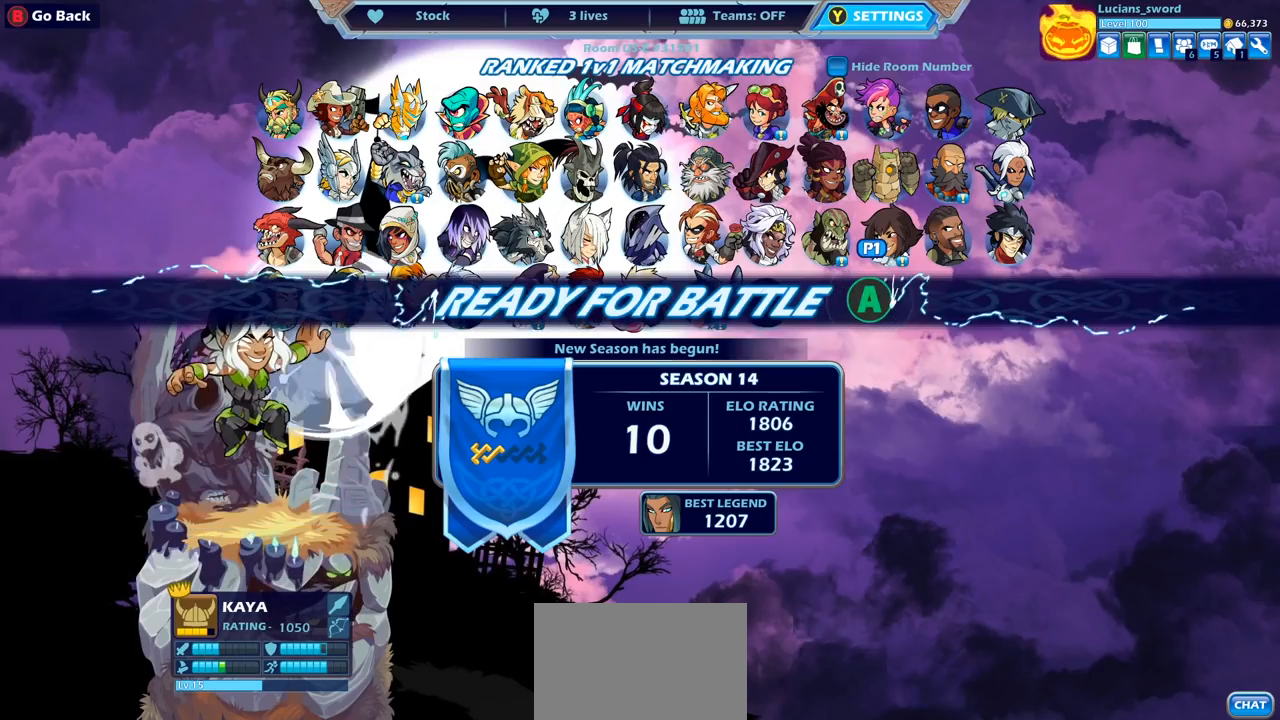
{"buttons": [], "left_stick": "center", "right_stick": "center", "events": []}
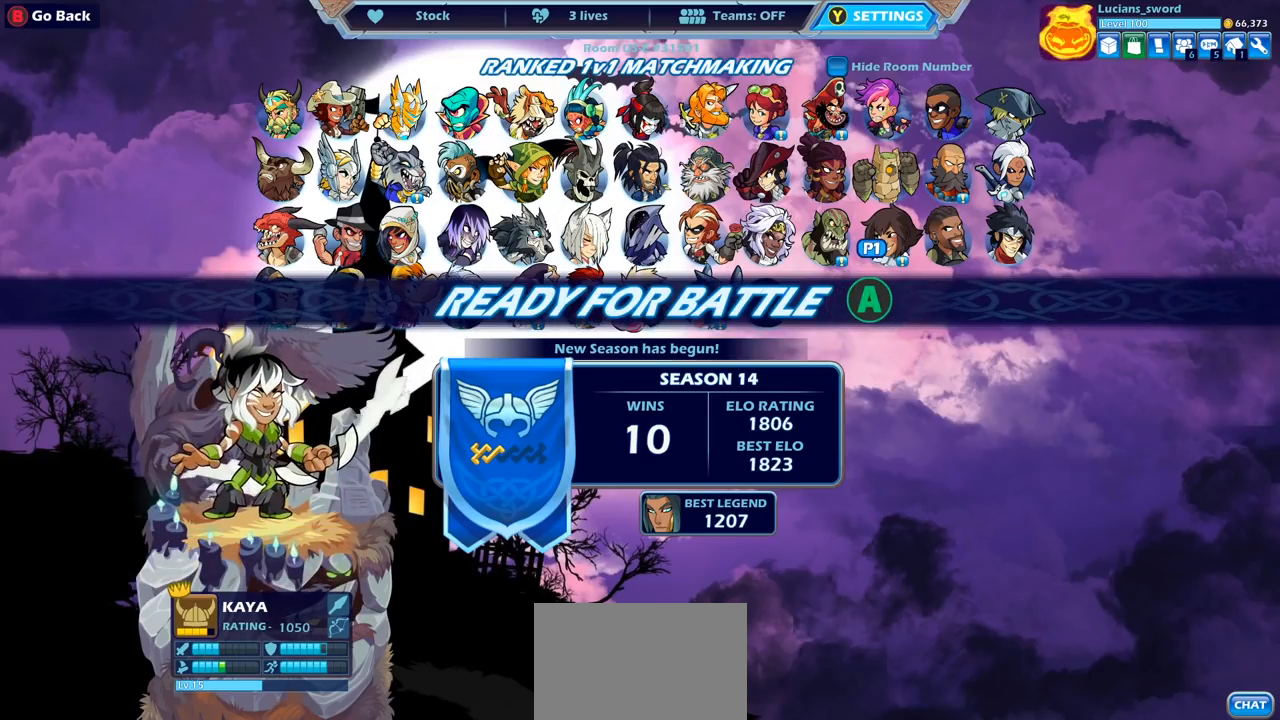
{"buttons": ["CROSS"], "left_stick": "center", "right_stick": "center", "events": [[400, "CROSS", "down"]]}
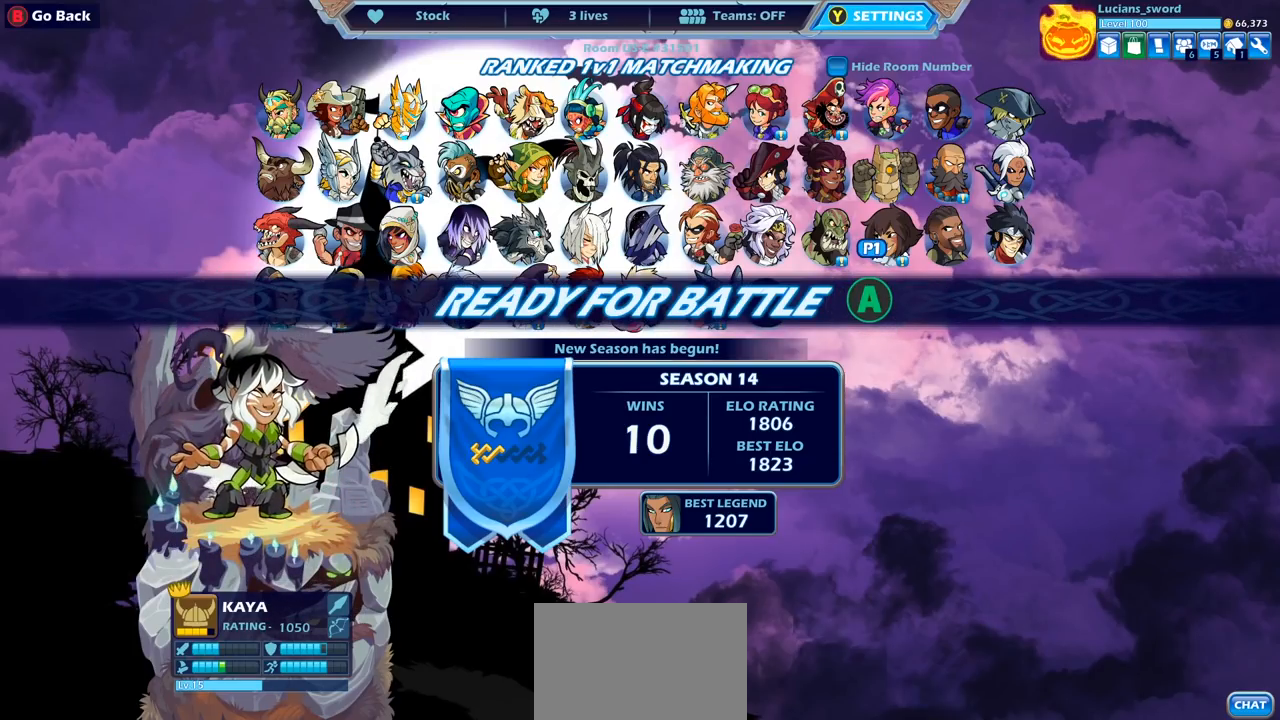
{"buttons": [], "left_stick": "center", "right_stick": "center", "events": [[17, "CROSS", "up"]]}
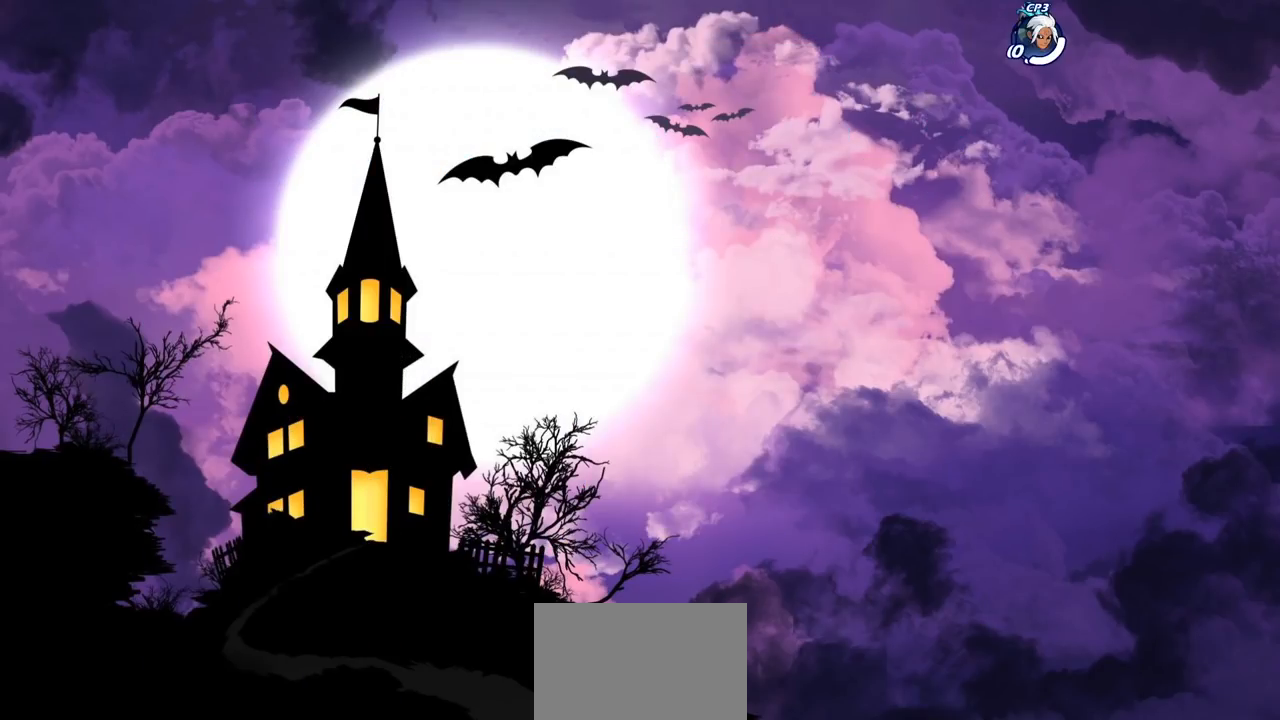
{"buttons": [], "left_stick": "center", "right_stick": "center", "events": []}
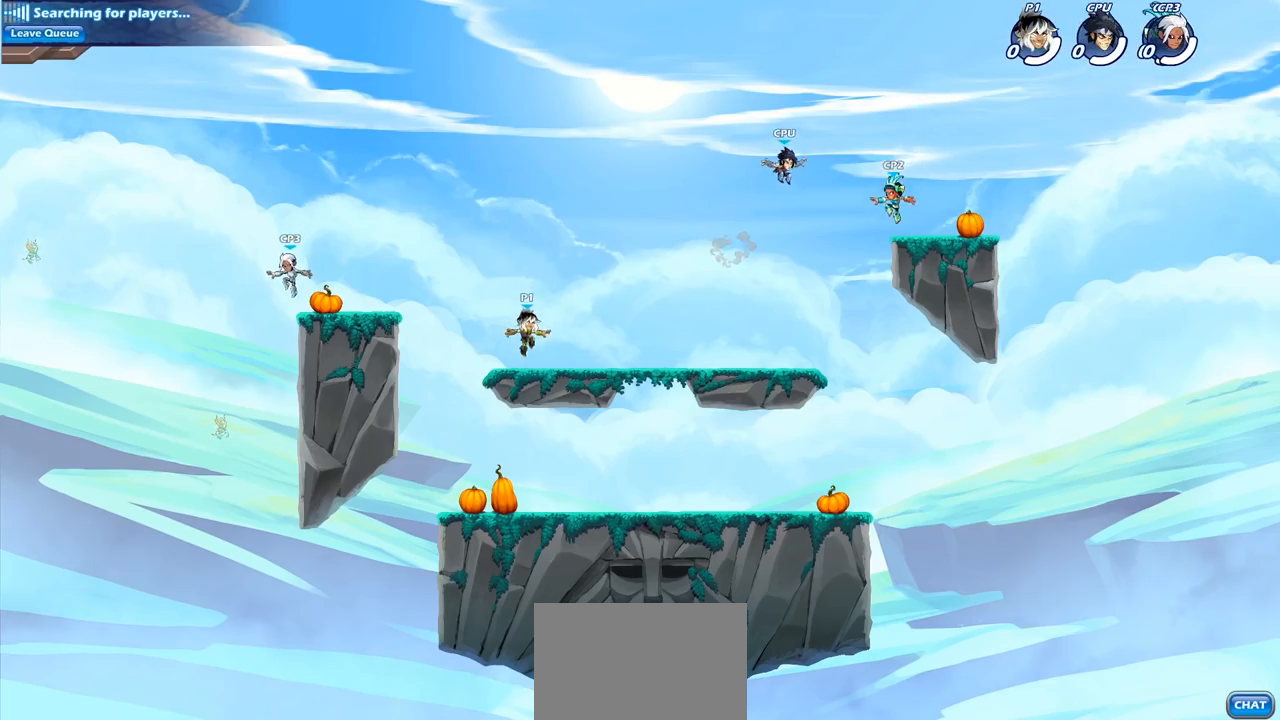
{"buttons": ["CROSS"], "left_stick": "up-left", "right_stick": "center", "events": [[83, "left_stick", "right"], [217, "R2", "down"], [217, "left_stick", "up-right"], [233, "CROSS", "down"], [333, "CROSS", "up"], [367, "R2", "up"], [433, "CROSS", "down"], [433, "left_stick", "up-left"]]}
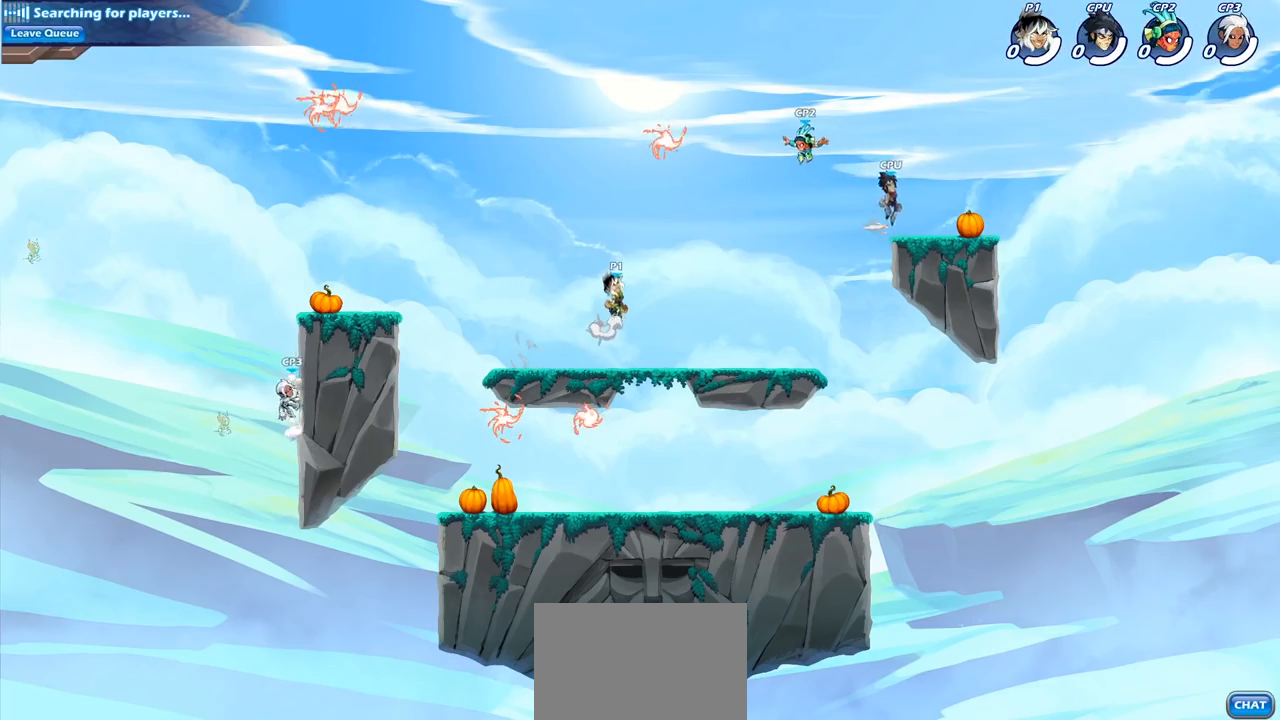
{"buttons": ["R1"], "left_stick": "up-right", "right_stick": "center", "events": [[67, "CROSS", "up"], [133, "CROSS", "down"], [250, "CROSS", "up"], [250, "left_stick", "up-right"], [450, "R1", "down"]]}
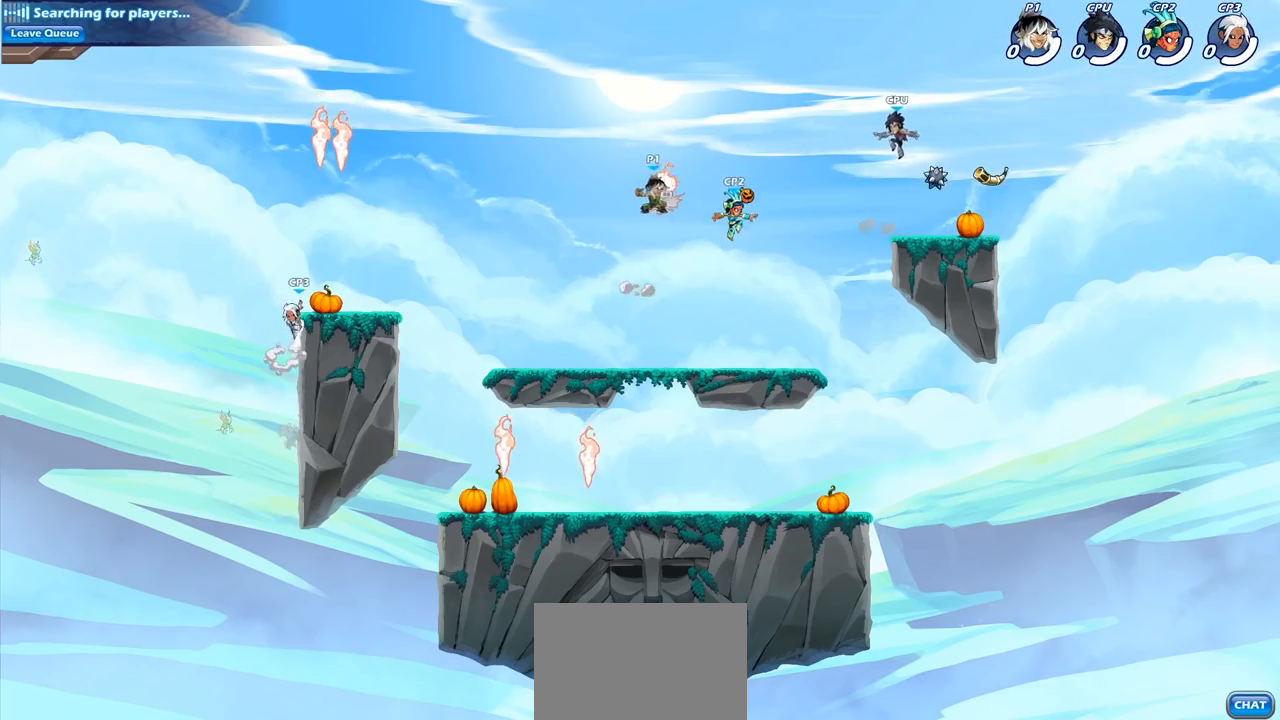
{"buttons": ["SQUARE"], "left_stick": "center", "right_stick": "center", "events": [[67, "left_stick", "down"], [100, "R1", "up"], [300, "left_stick", "right"], [383, "left_stick", "center"], [433, "SQUARE", "down"]]}
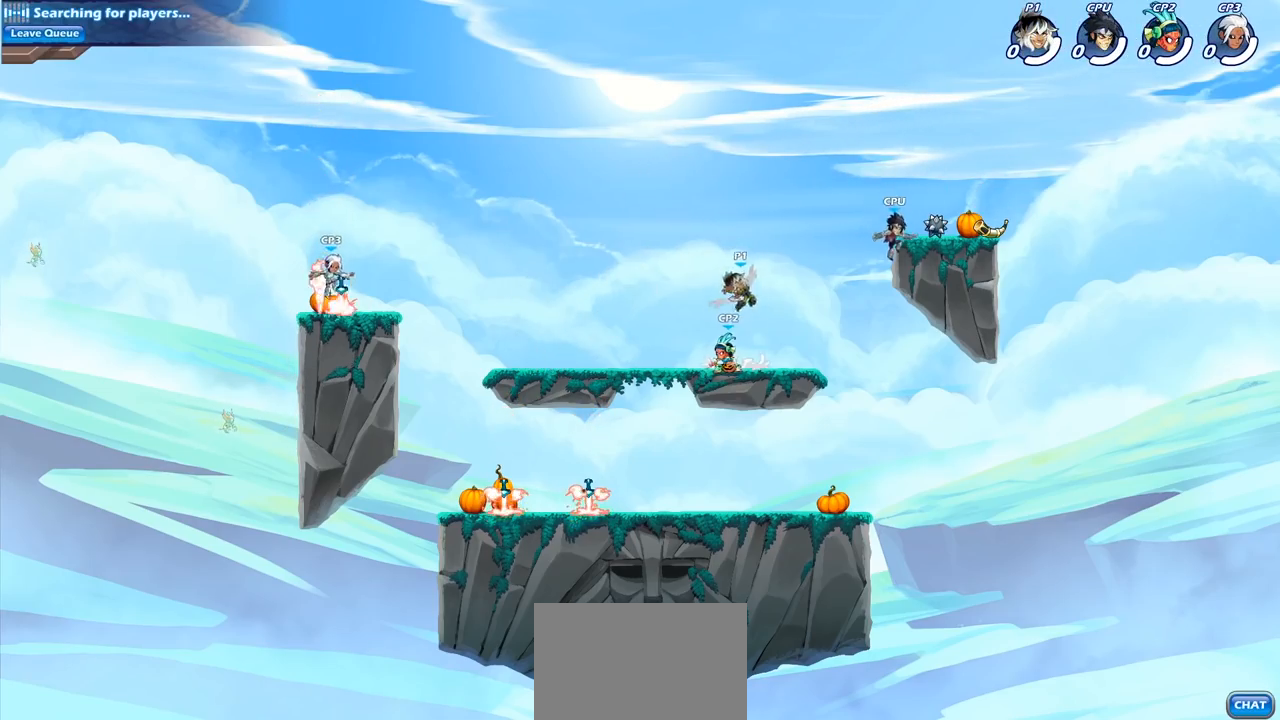
{"buttons": [], "left_stick": "up-left", "right_stick": "center", "events": [[33, "SQUARE", "up"], [217, "left_stick", "right"], [483, "left_stick", "up-left"]]}
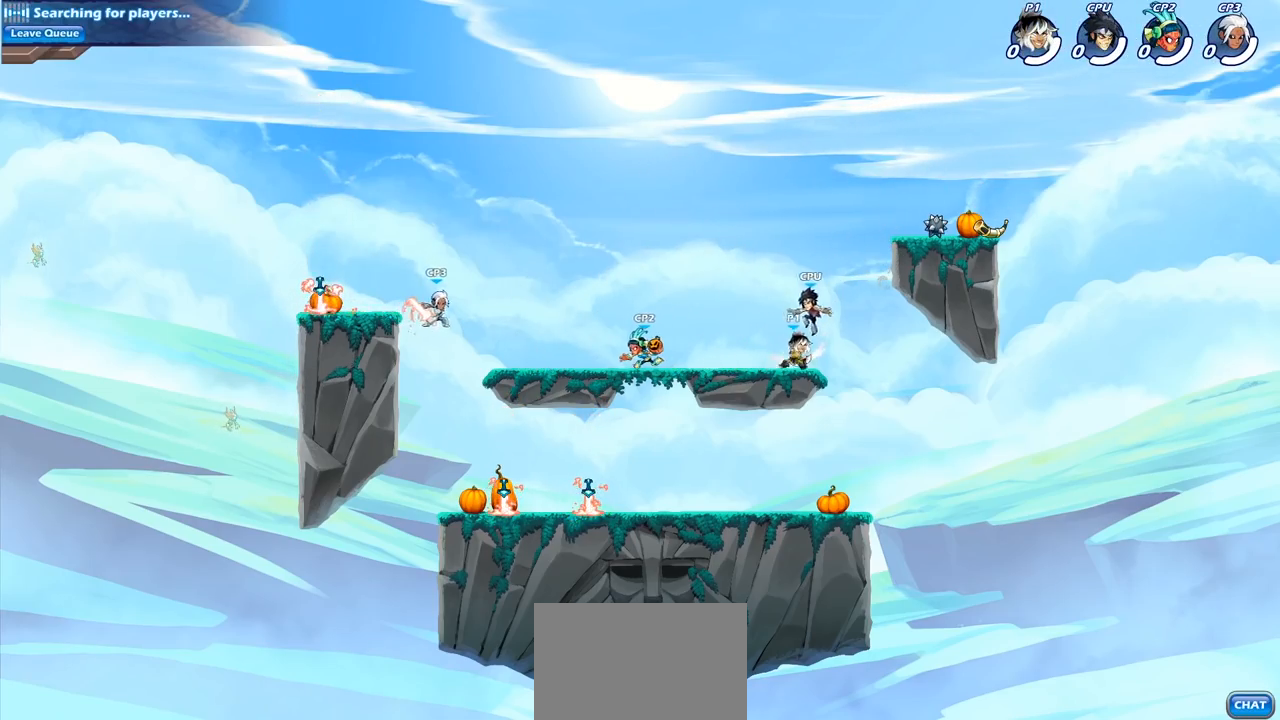
{"buttons": [], "left_stick": "center", "right_stick": "center", "events": [[83, "SQUARE", "down"], [200, "SQUARE", "up"], [367, "left_stick", "center"]]}
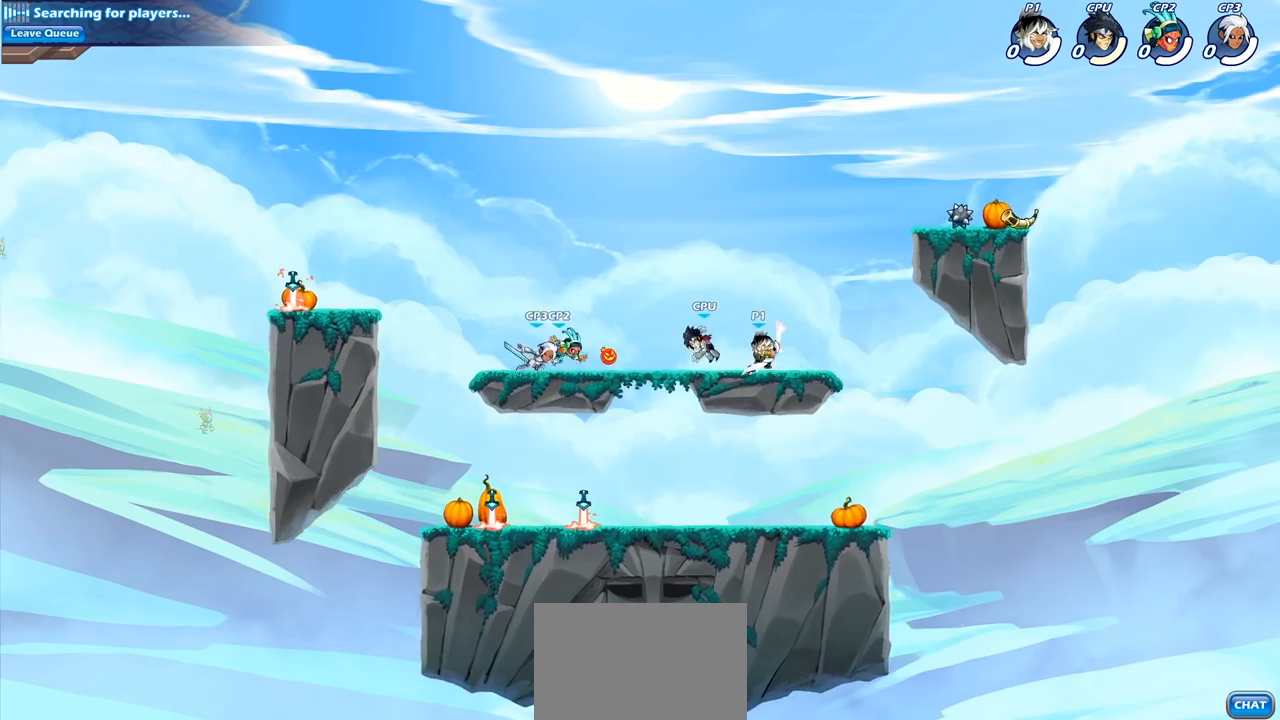
{"buttons": ["SQUARE"], "left_stick": "down", "right_stick": "center", "events": [[150, "left_stick", "down"], [233, "SQUARE", "down"], [317, "SQUARE", "up"], [417, "SQUARE", "down"]]}
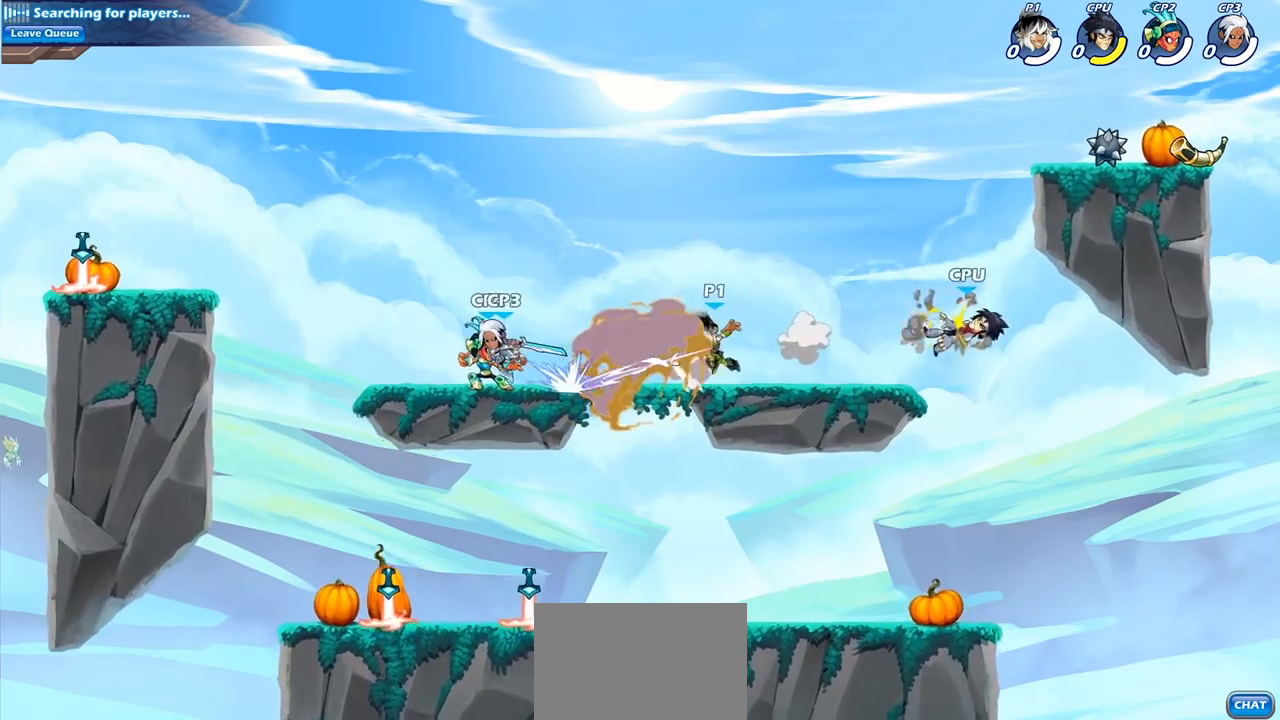
{"buttons": [], "left_stick": "center", "right_stick": "center", "events": [[17, "SQUARE", "up"], [67, "left_stick", "center"], [267, "SQUARE", "down"], [367, "SQUARE", "up"]]}
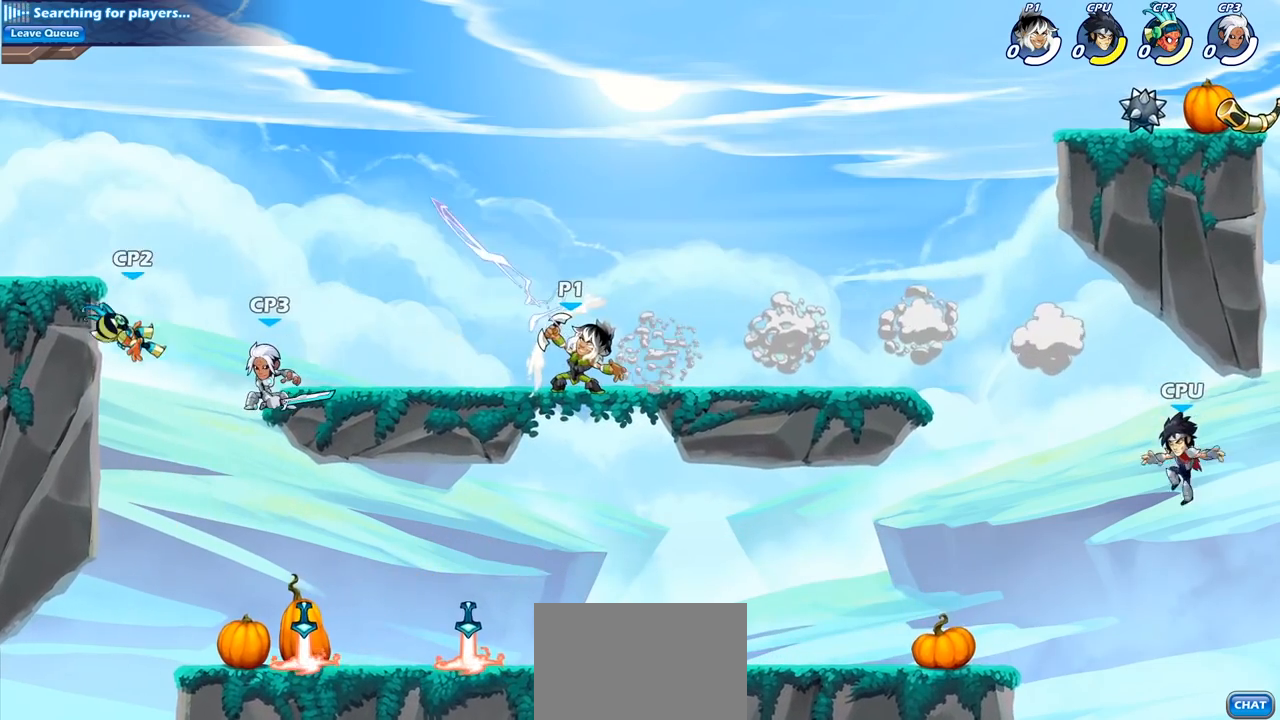
{"buttons": [], "left_stick": "right", "right_stick": "center", "events": [[367, "left_stick", "right"]]}
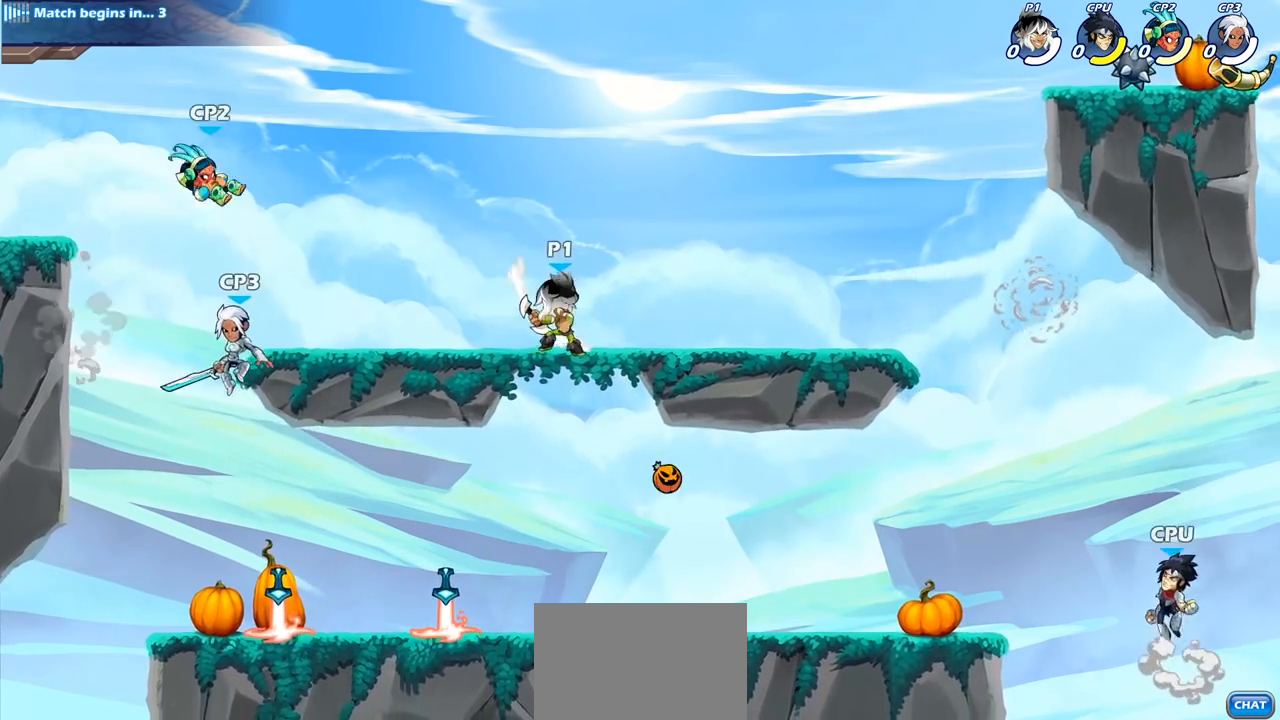
{"buttons": ["CIRCLE"], "left_stick": "down-left", "right_stick": "center", "events": [[50, "R2", "down"], [217, "R2", "up"], [367, "CROSS", "down"], [450, "CIRCLE", "down"], [450, "CROSS", "up"], [483, "left_stick", "down-left"]]}
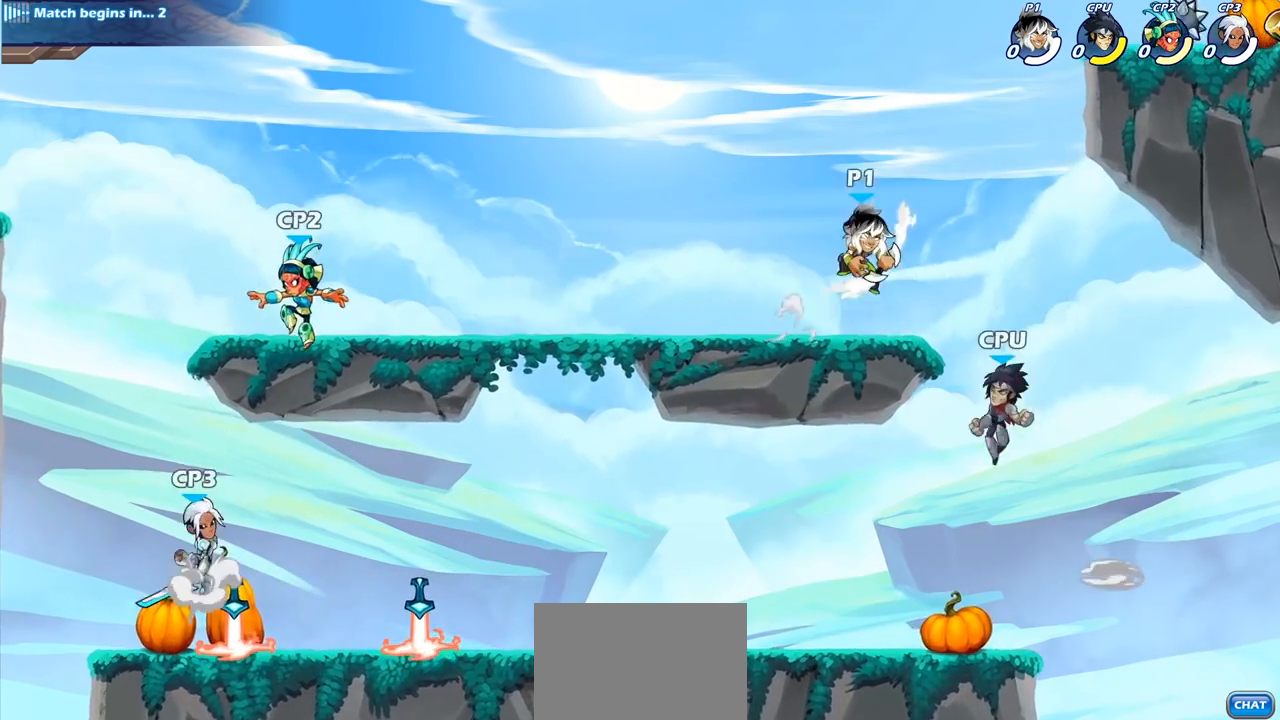
{"buttons": [], "left_stick": "down-left", "right_stick": "center", "events": [[483, "CIRCLE", "up"]]}
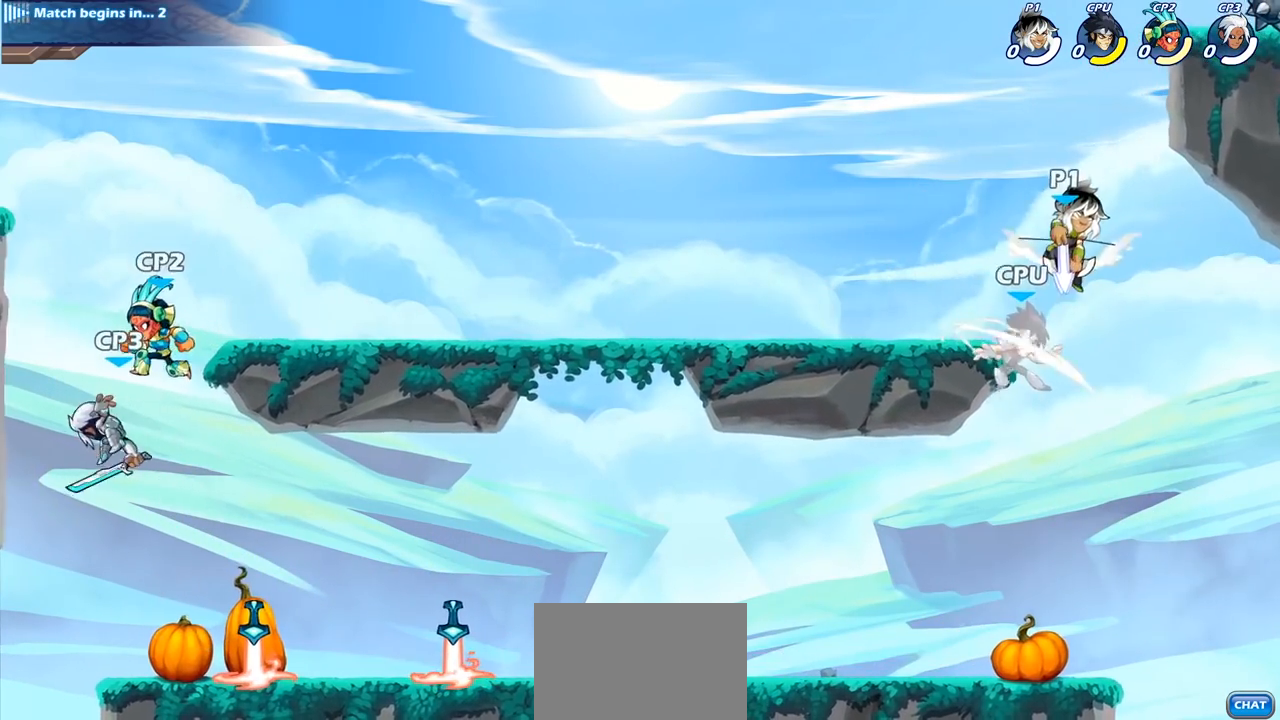
{"buttons": [], "left_stick": "down-left", "right_stick": "center", "events": [[50, "left_stick", "center"], [400, "left_stick", "down"], [467, "left_stick", "down-left"]]}
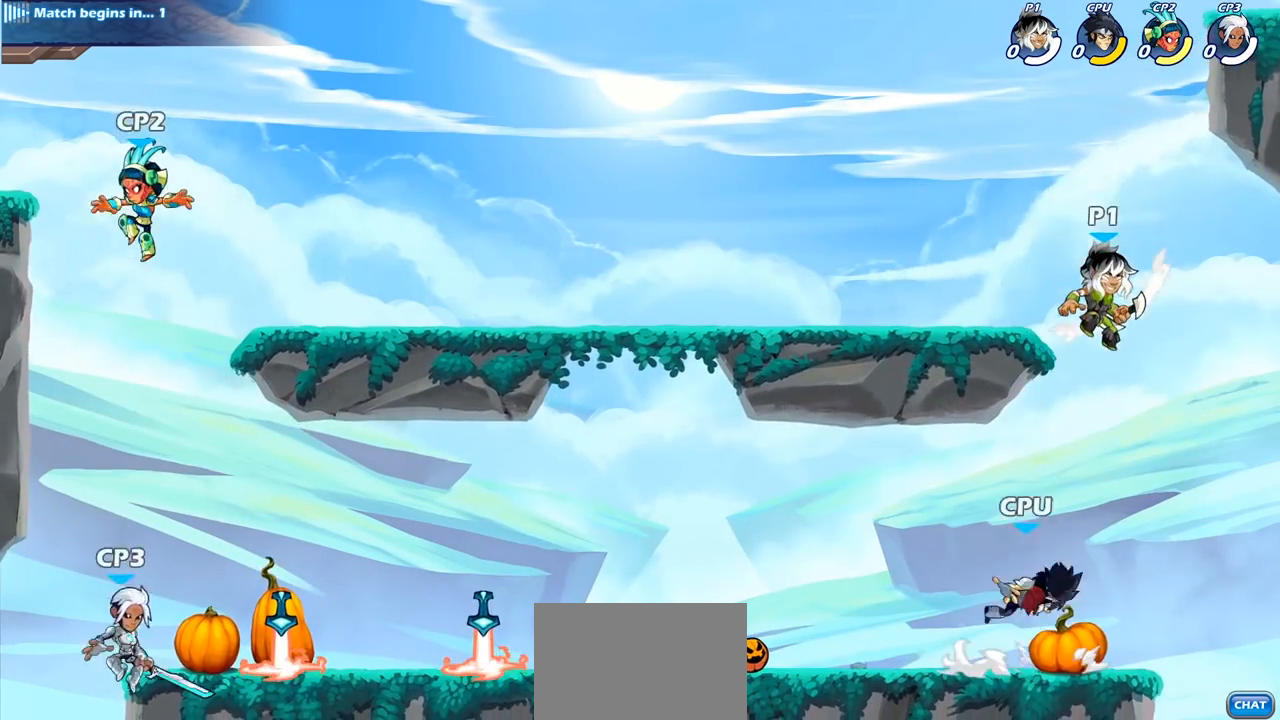
{"buttons": [], "left_stick": "center", "right_stick": "center", "events": [[133, "SQUARE", "down"], [150, "left_stick", "center"], [250, "SQUARE", "up"]]}
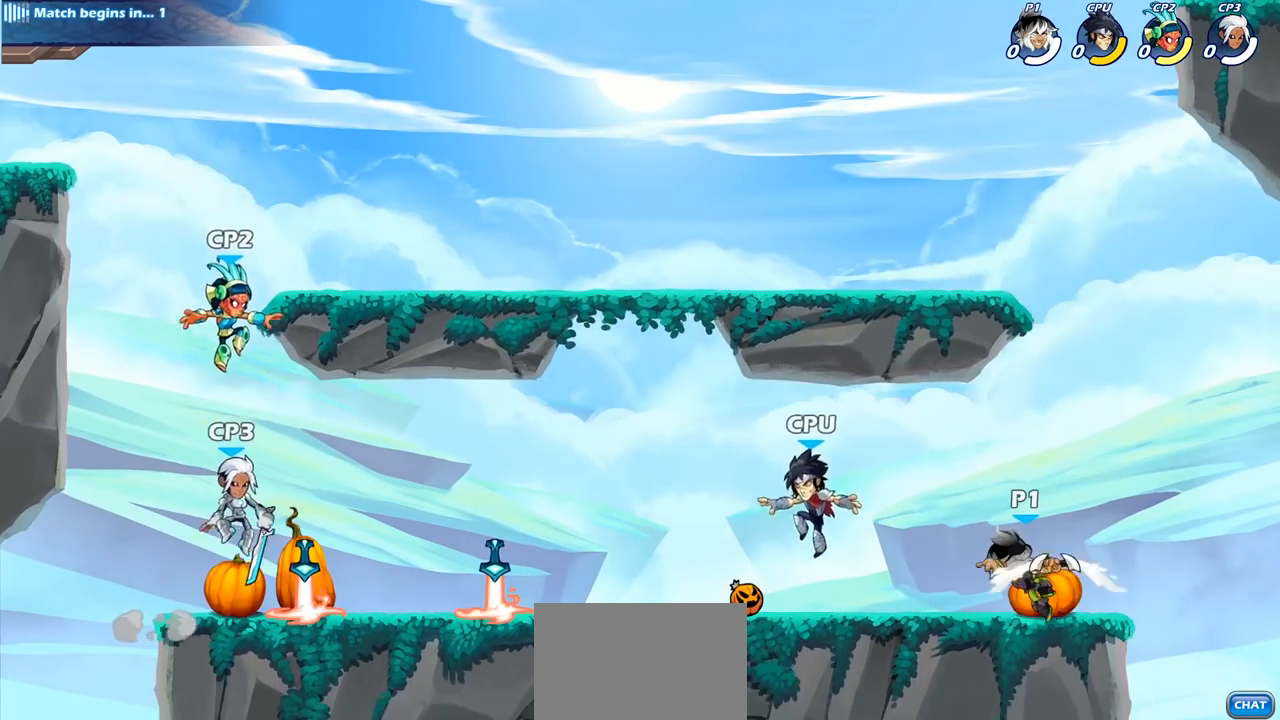
{"buttons": [], "left_stick": "left", "right_stick": "center", "events": [[150, "left_stick", "left"], [317, "R2", "down"], [367, "SQUARE", "down"], [417, "R2", "up"], [467, "SQUARE", "up"]]}
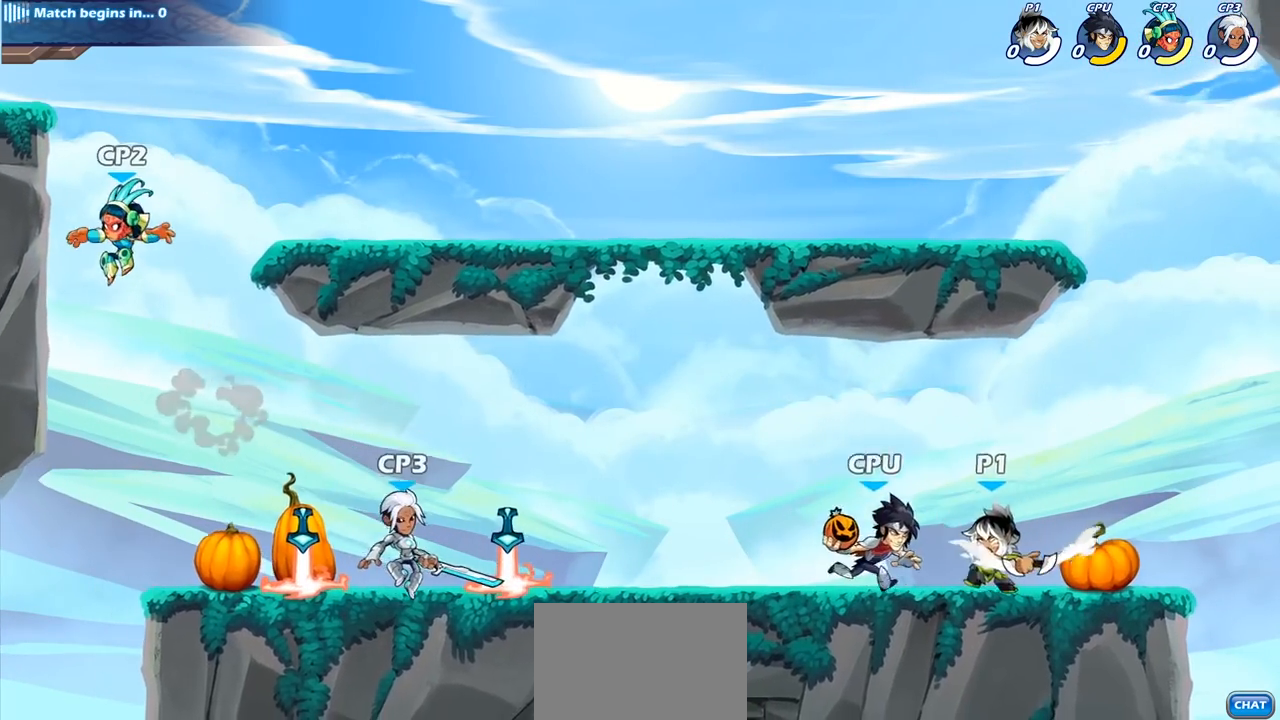
{"buttons": [], "left_stick": "down", "right_stick": "center", "events": [[100, "left_stick", "center"], [417, "left_stick", "down"]]}
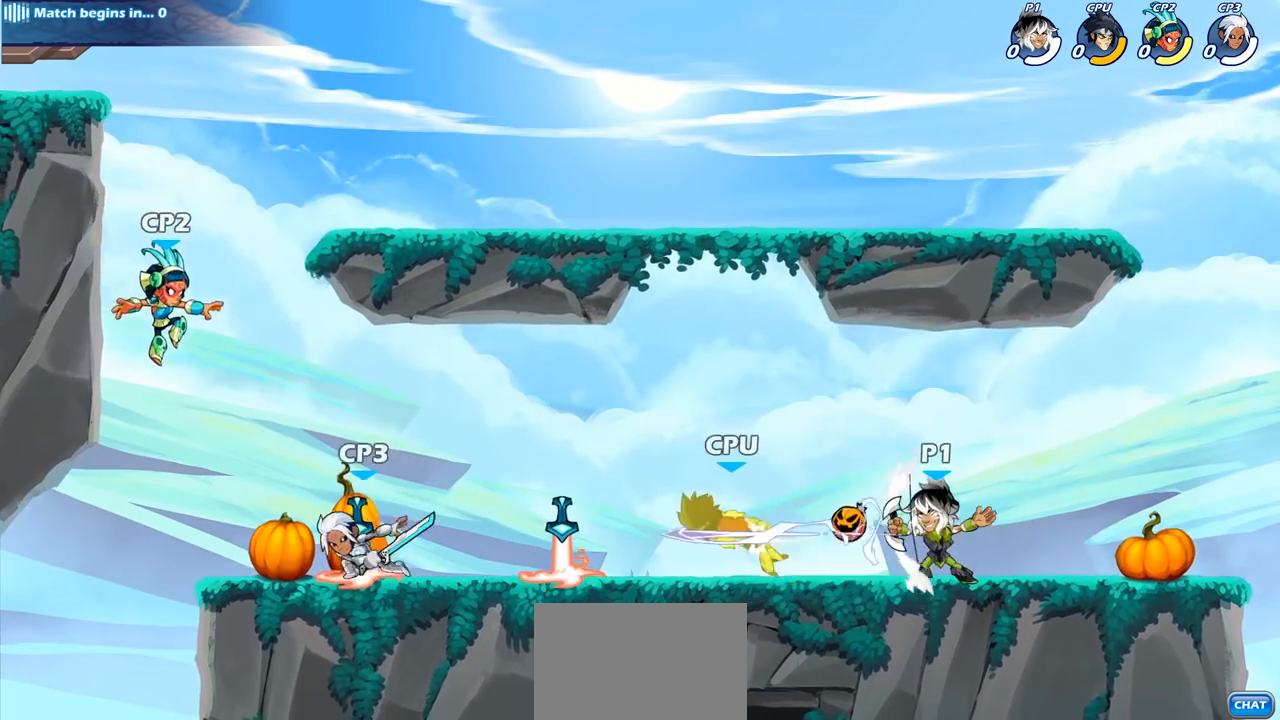
{"buttons": ["SQUARE"], "left_stick": "center", "right_stick": "center", "events": [[50, "SQUARE", "down"], [150, "SQUARE", "up"], [250, "SQUARE", "down"], [350, "SQUARE", "up"], [350, "left_stick", "center"], [433, "SQUARE", "down"]]}
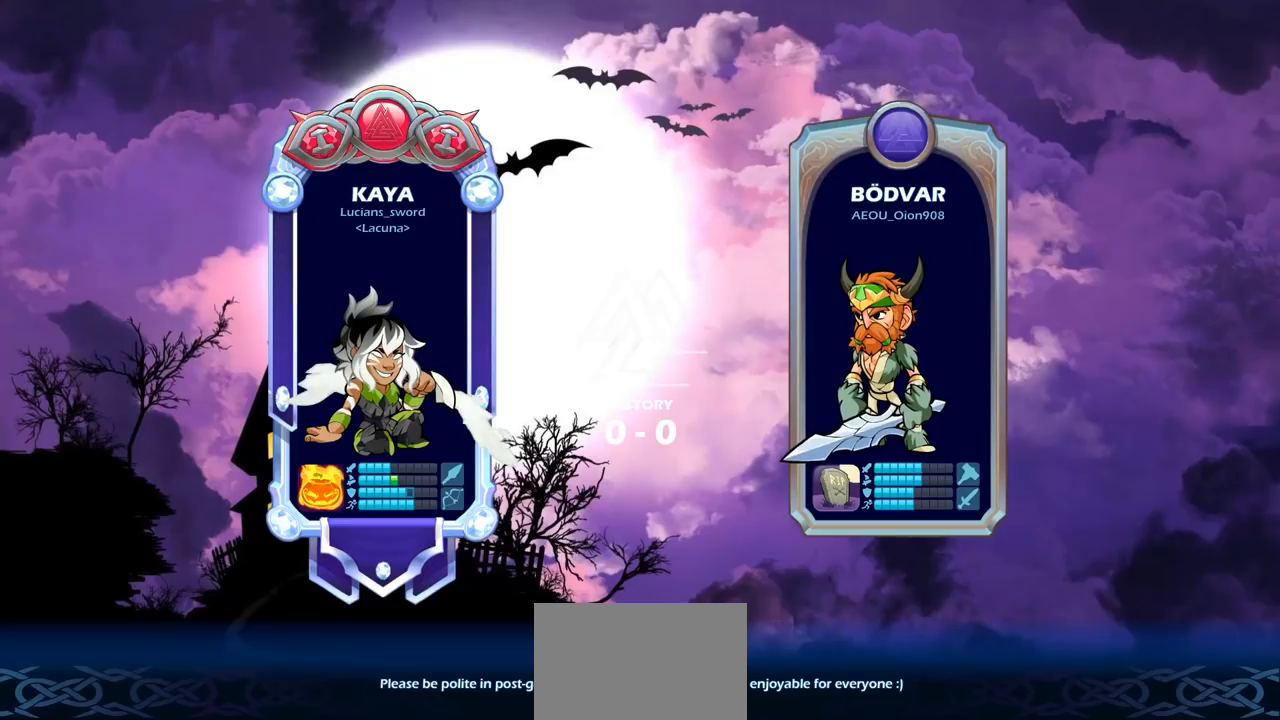
{"buttons": [], "left_stick": "center", "right_stick": "center", "events": [[50, "SQUARE", "up"]]}